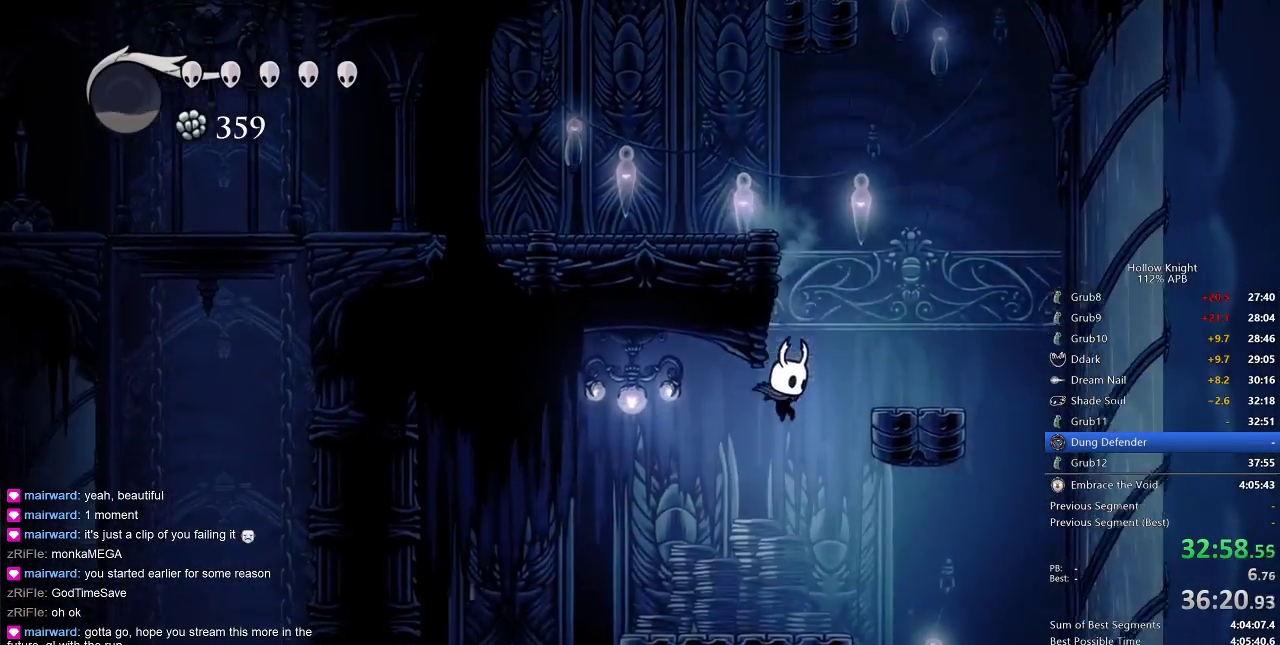
Gameplay with keyboard; each line is a JSON object with the keys held at the frame after it. "events" lists presses ("down") and releases ("up") of "cdash", "dash", "dnail", "down", "heal", "inv", "jump", "left", "nail", "right", "spell" and "up" between this image and that frame as [ms after this image, input, new state], when the widget could be followed in between. No other keys are recorded. Mouse input is not recorded. Key names are as the overlay labels them; some are game actions (e.g. jump) rather than physical keys.
{"keys": [], "events": [[50, "left", "down"], [217, "dash", "down"], [250, "dash", "up"], [300, "left", "up"]]}
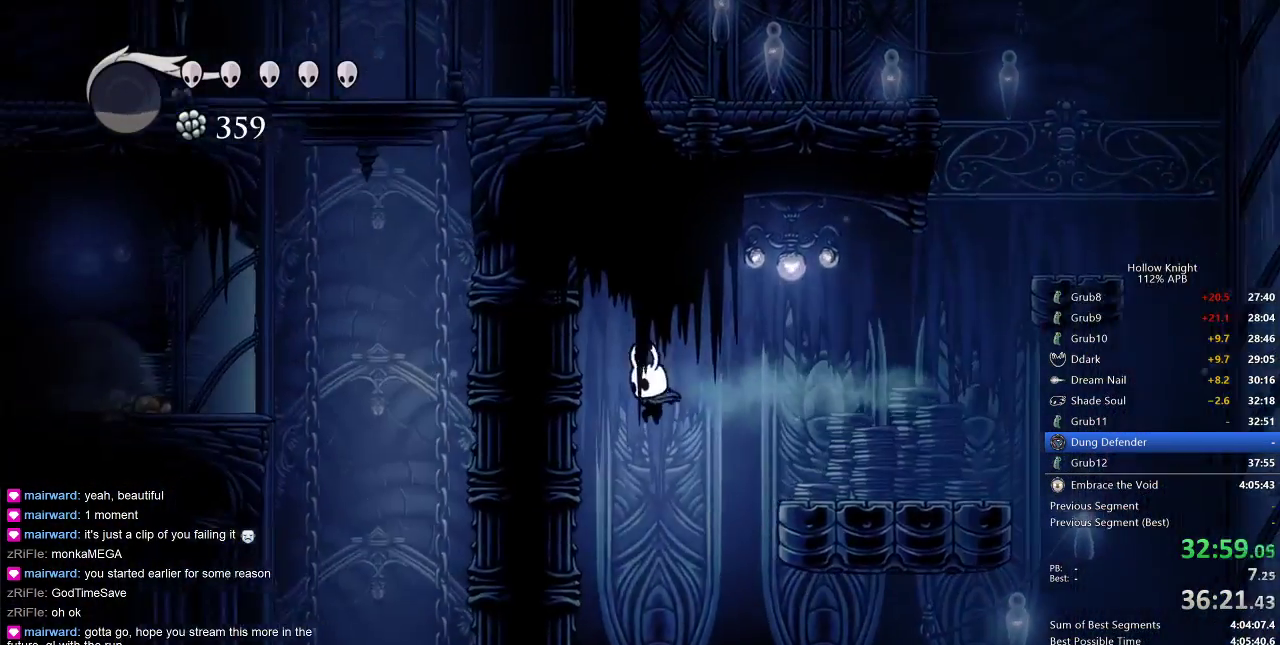
{"keys": [], "events": [[67, "left", "down"], [317, "left", "up"], [317, "right", "down"], [500, "right", "up"]]}
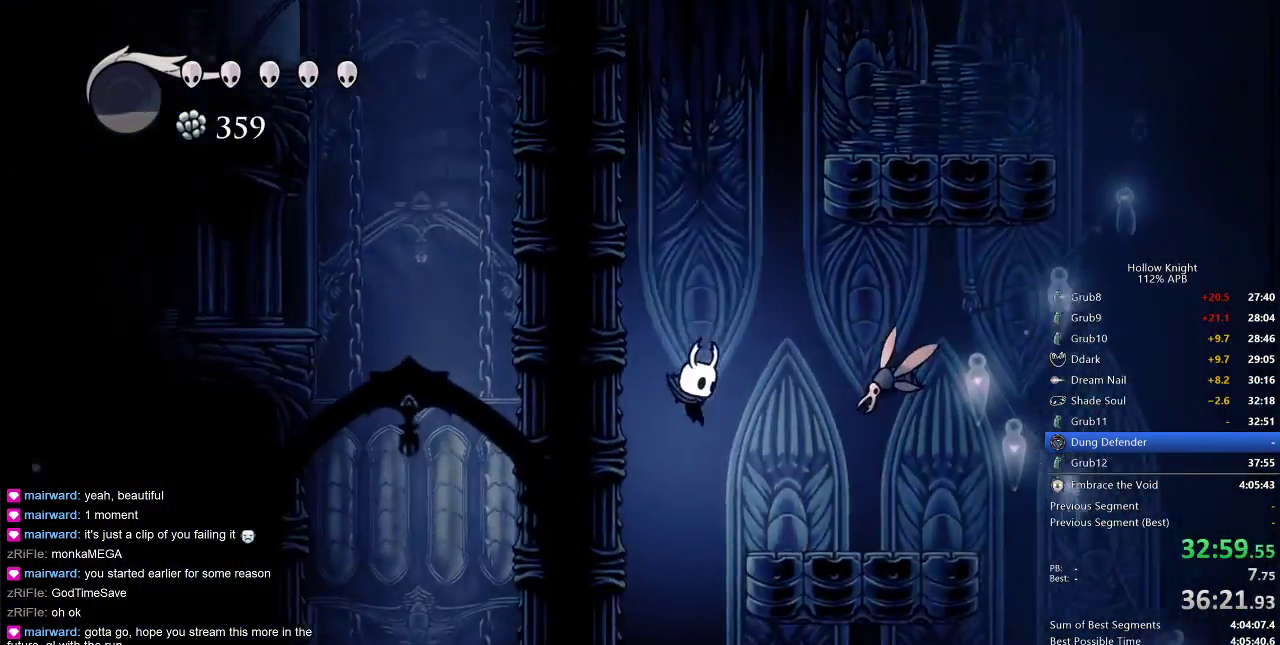
{"keys": [], "events": [[167, "left", "down"], [267, "left", "up"], [350, "right", "down"], [467, "right", "up"]]}
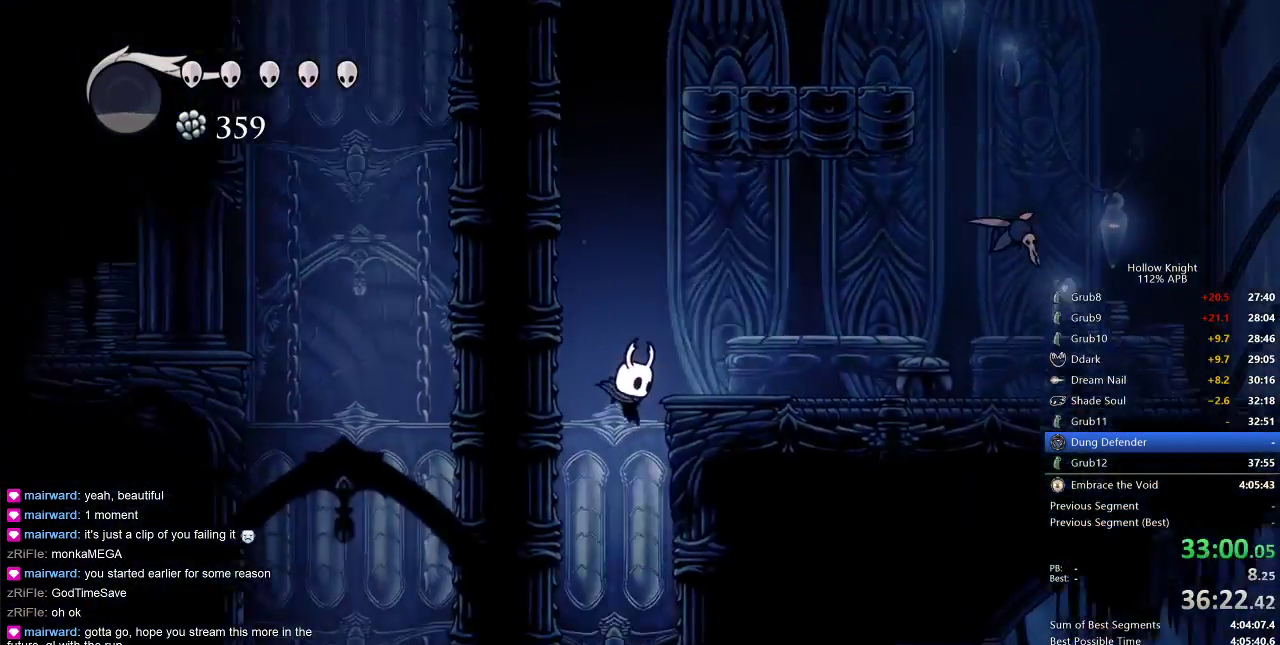
{"keys": ["down", "nail", "right"], "events": [[300, "right", "down"], [400, "down", "down"], [467, "nail", "down"]]}
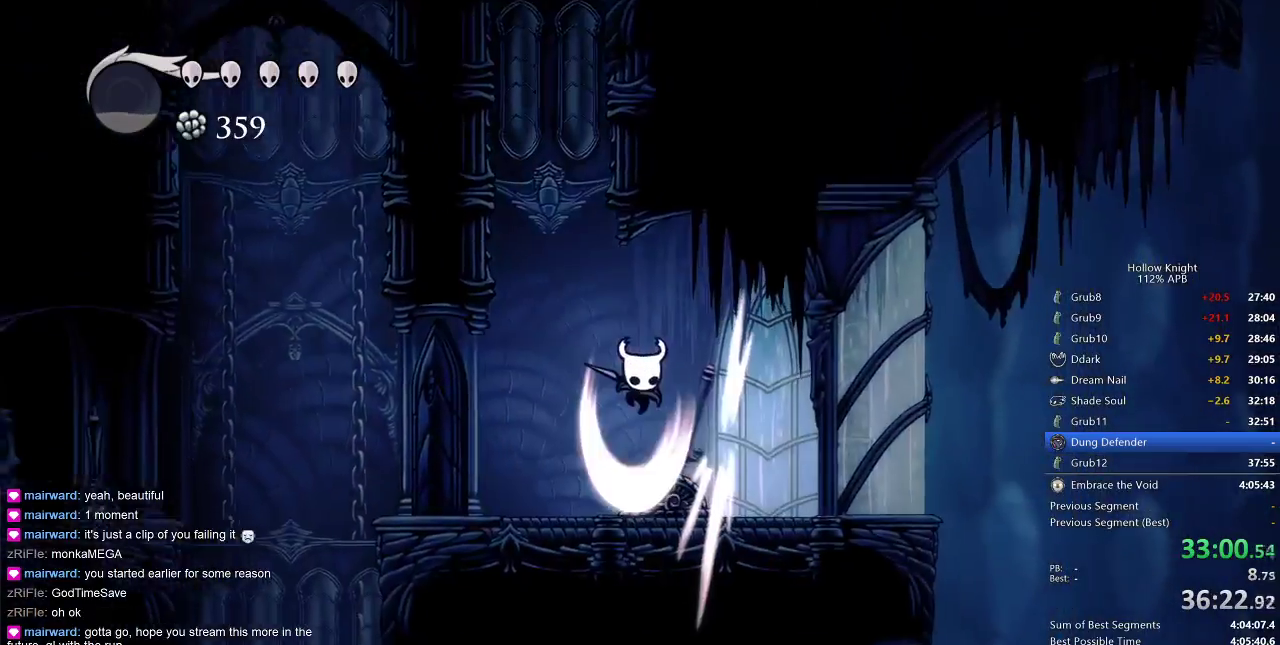
{"keys": ["left"], "events": [[133, "nail", "up"], [133, "right", "up"], [317, "left", "down"], [350, "down", "up"]]}
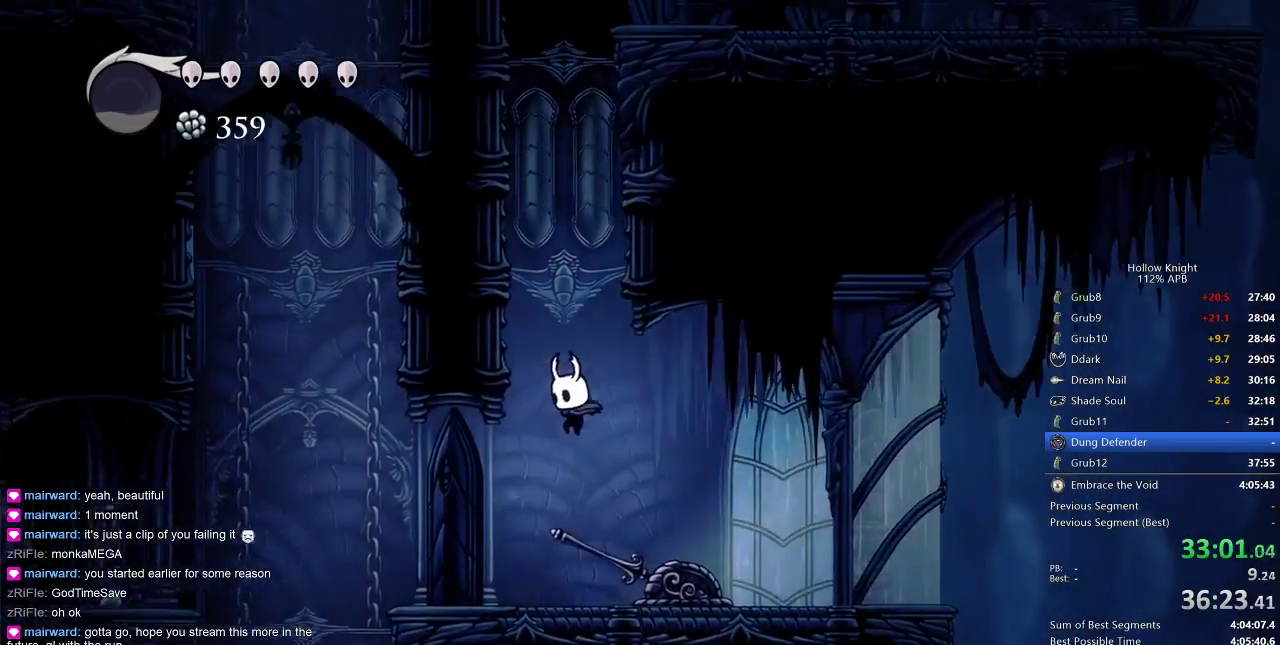
{"keys": ["left"], "events": [[83, "left", "up"], [167, "left", "down"], [300, "left", "up"], [467, "left", "down"]]}
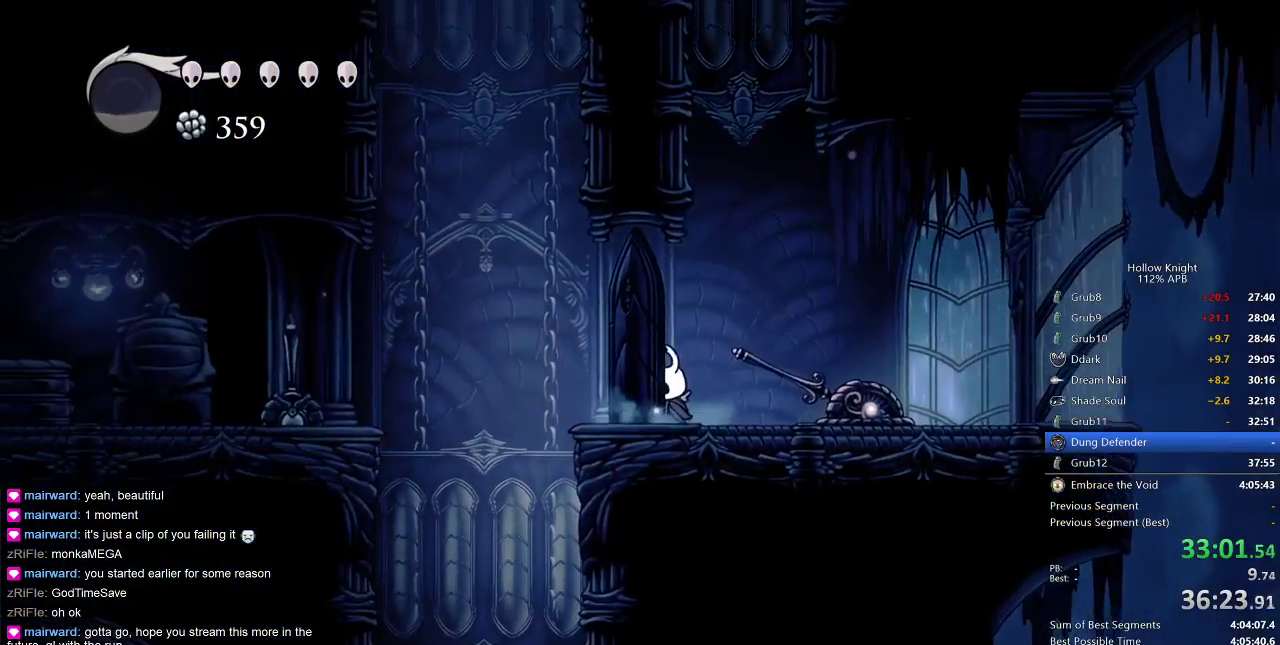
{"keys": [], "events": [[67, "left", "up"]]}
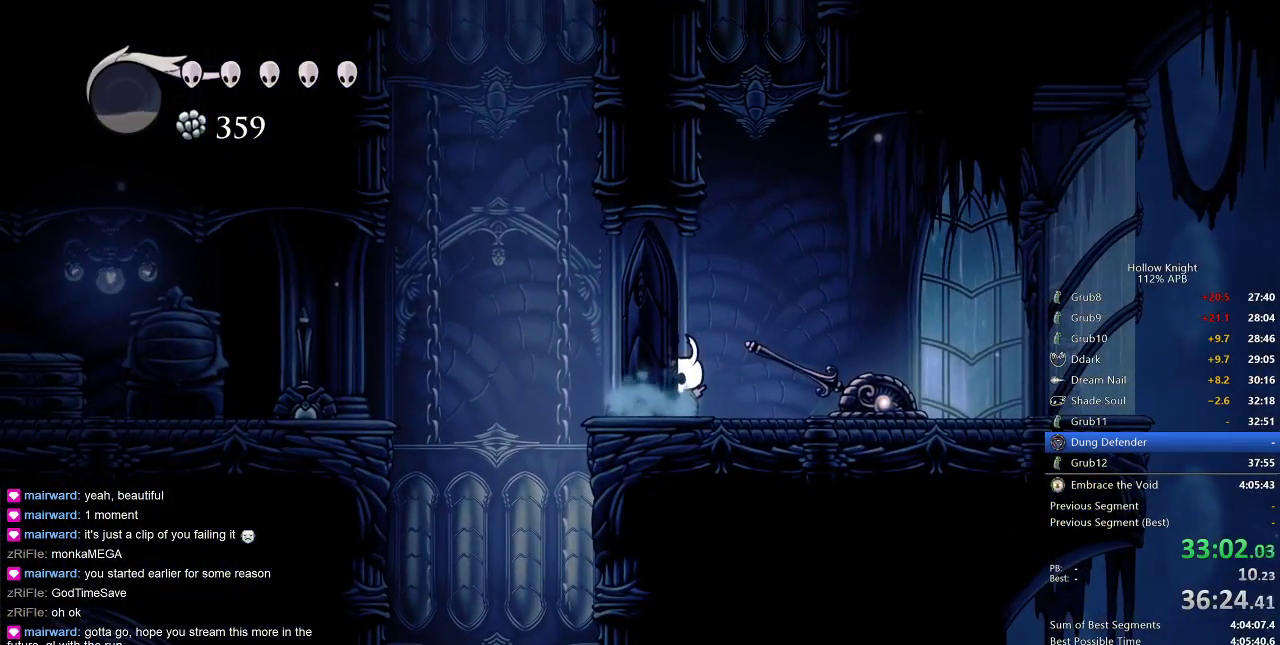
{"keys": [], "events": []}
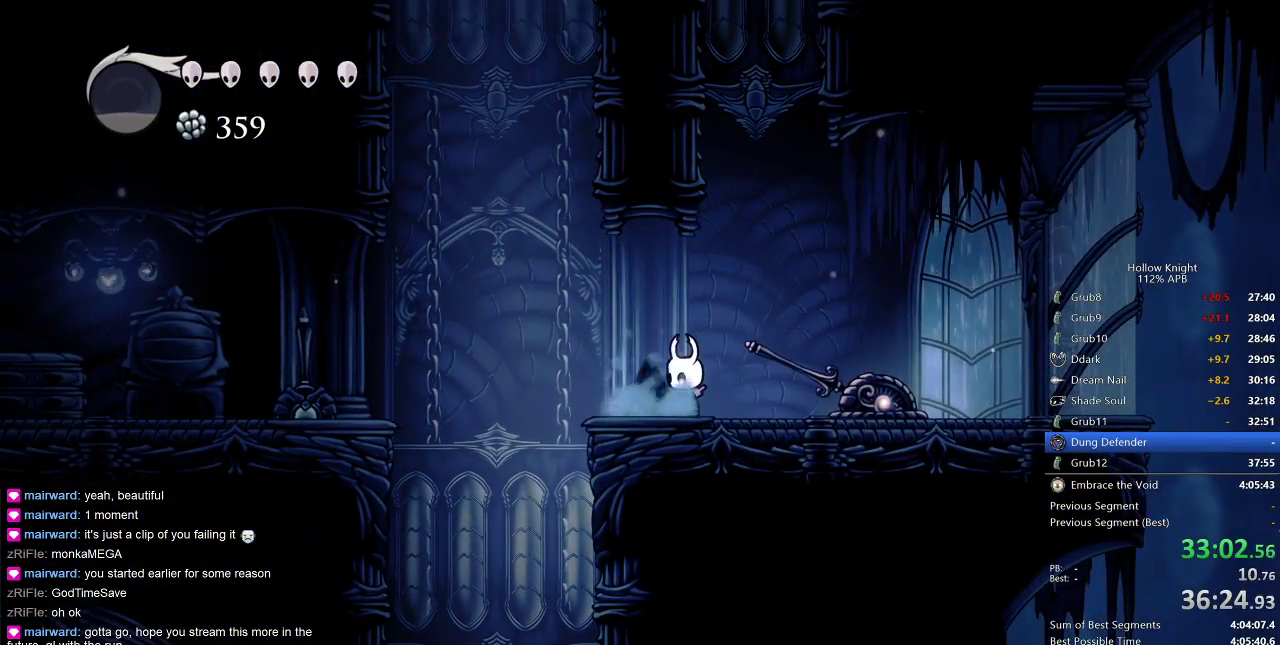
{"keys": ["right"], "events": [[183, "dash", "down"], [183, "left", "down"], [267, "dash", "up"], [267, "left", "up"], [417, "right", "down"]]}
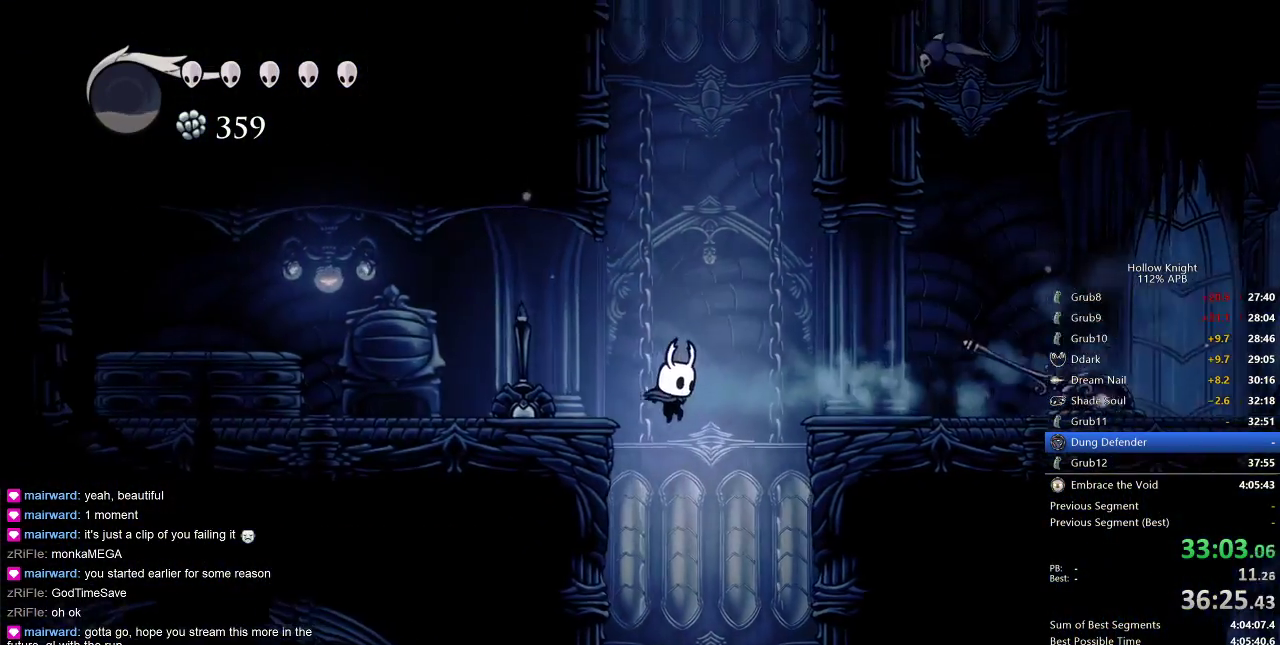
{"keys": [], "events": [[50, "right", "up"]]}
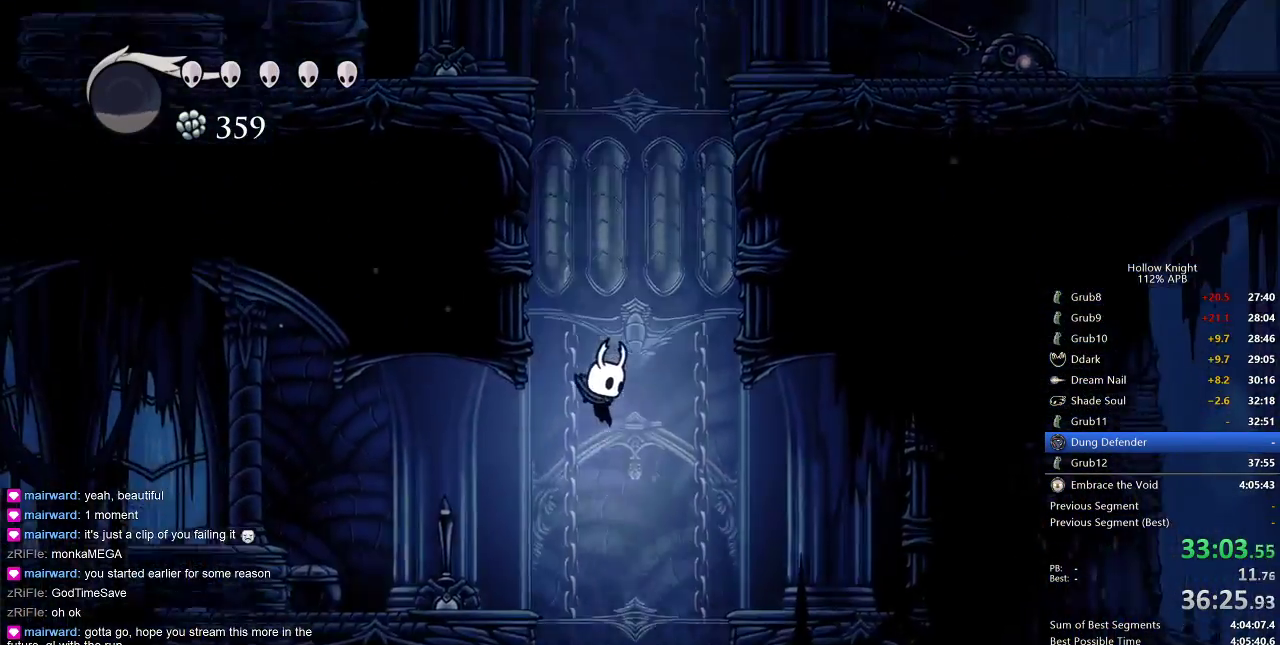
{"keys": [], "events": [[167, "right", "down"], [317, "left", "down"], [317, "right", "up"], [400, "left", "up"]]}
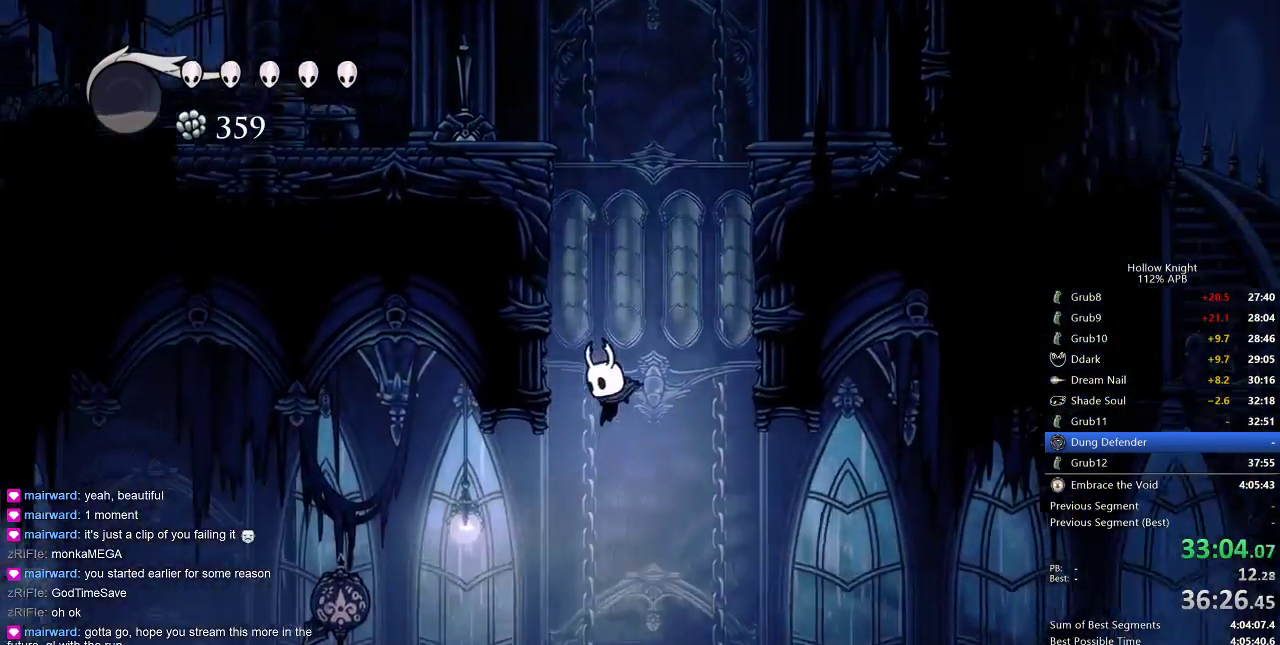
{"keys": ["left"], "events": [[100, "left", "down"], [217, "dash", "down"], [317, "dash", "up"]]}
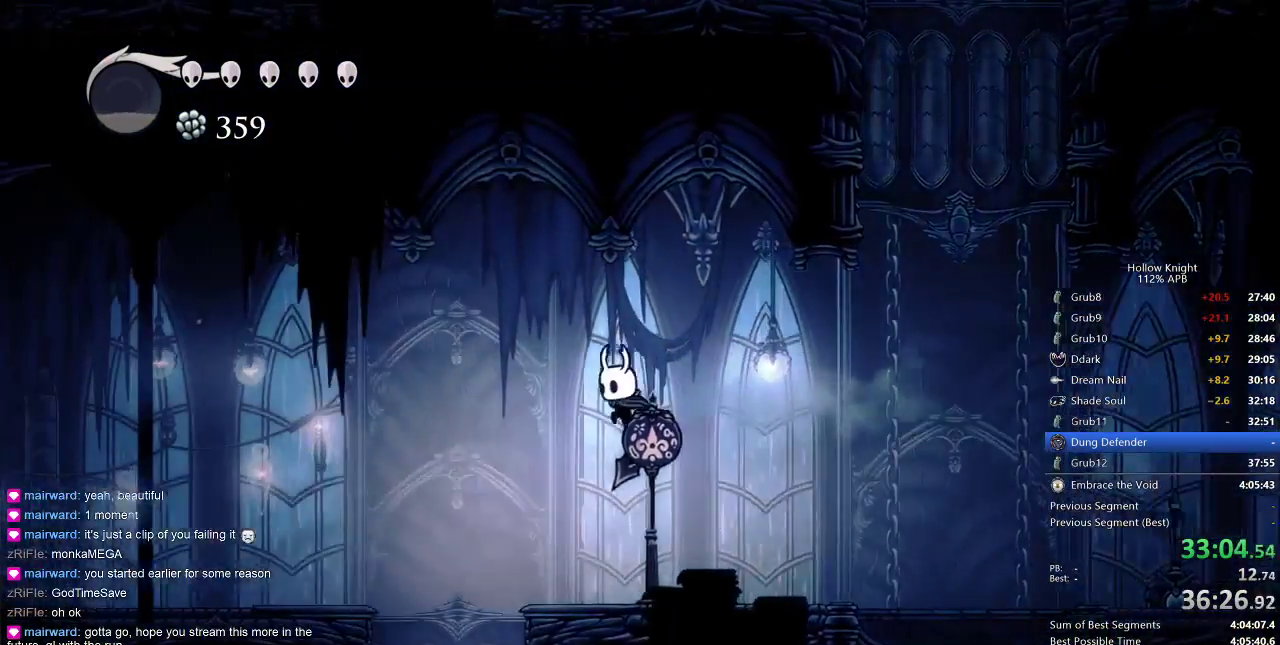
{"keys": ["right"], "events": [[433, "left", "up"], [433, "right", "down"]]}
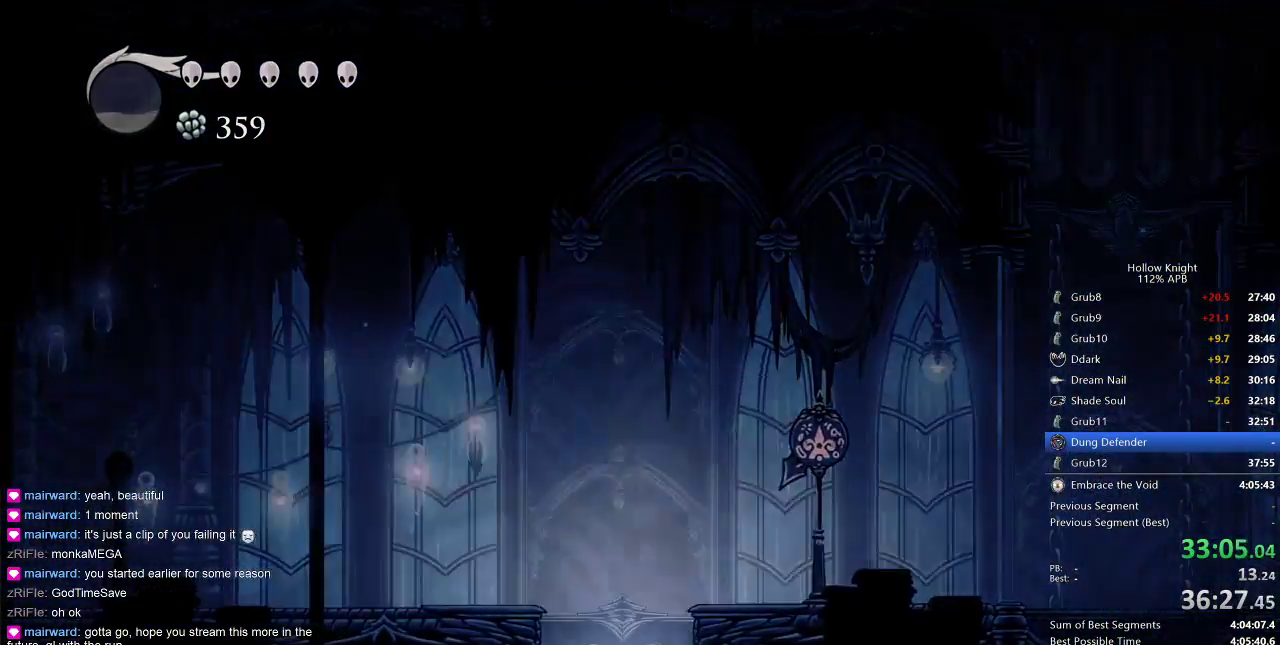
{"keys": [], "events": [[33, "right", "up"]]}
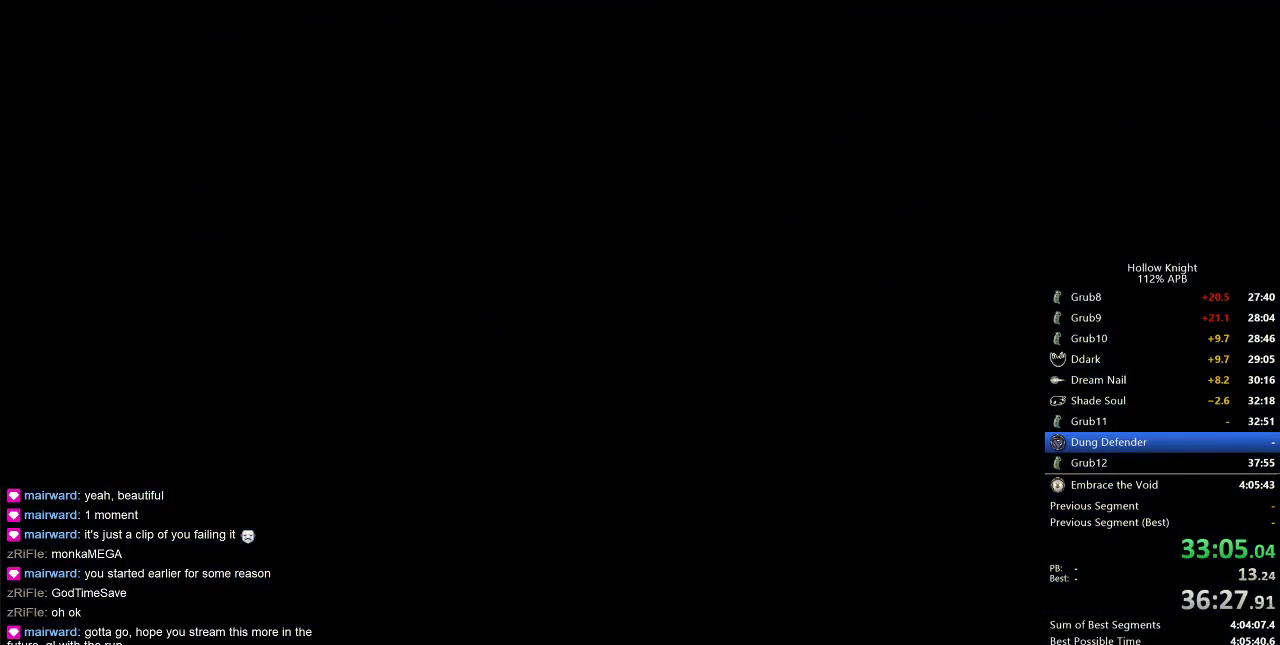
{"keys": [], "events": []}
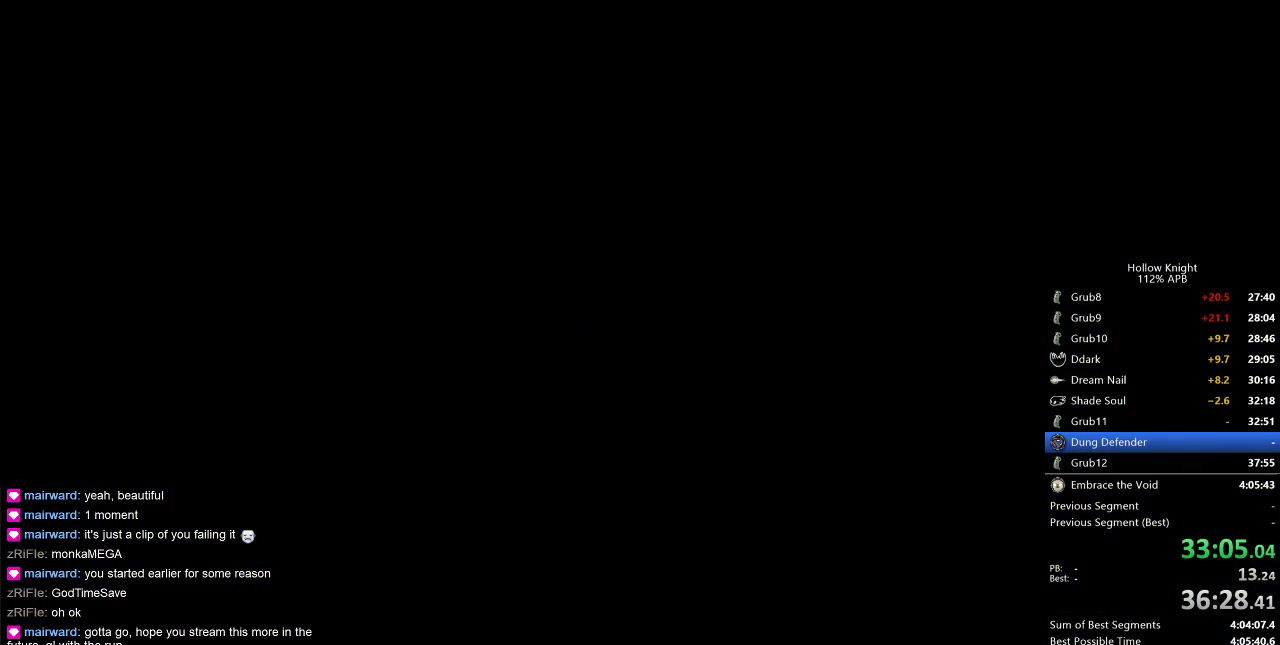
{"keys": ["right"], "events": [[467, "right", "down"]]}
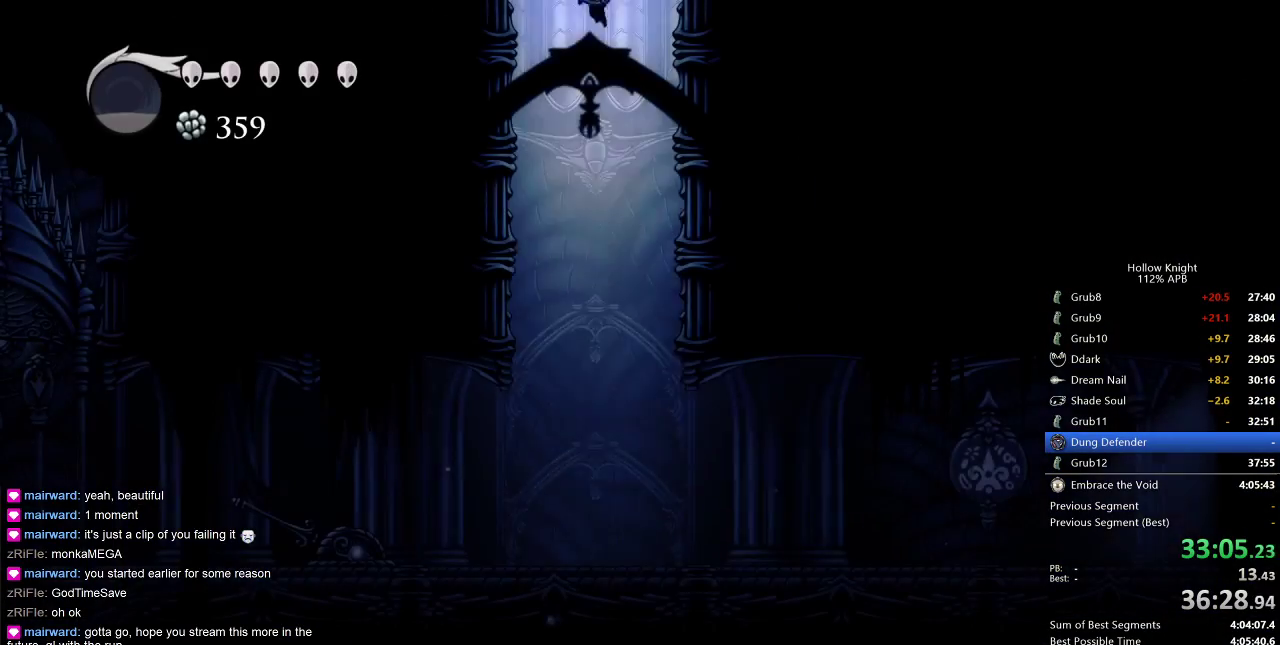
{"keys": ["right"], "events": [[300, "right", "up"], [350, "right", "down"]]}
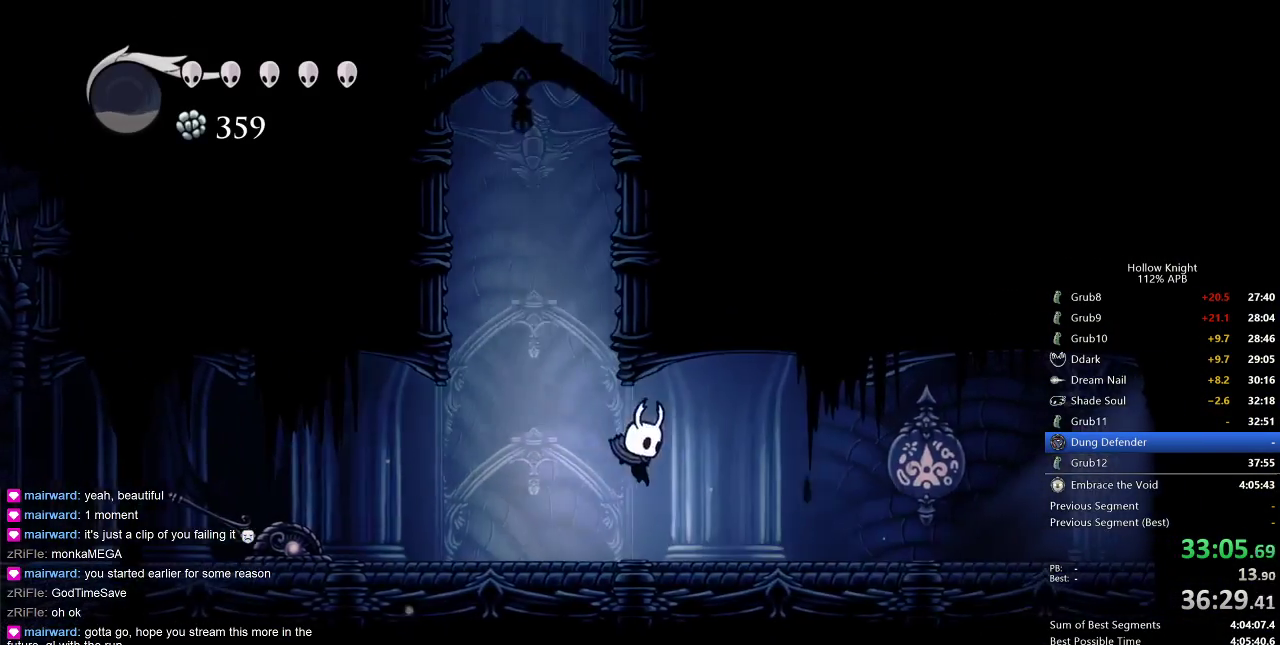
{"keys": ["right"], "events": [[50, "dash", "down"], [133, "dash", "up"]]}
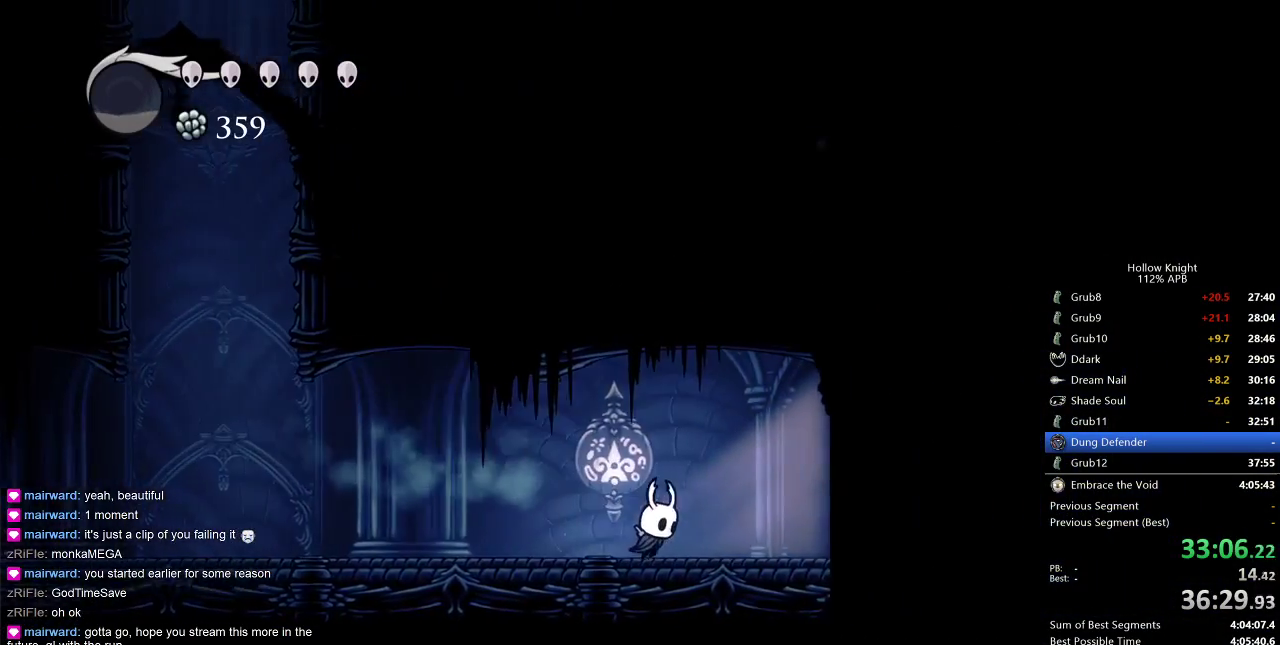
{"keys": ["right"], "events": [[250, "dash", "down"], [367, "dash", "up"]]}
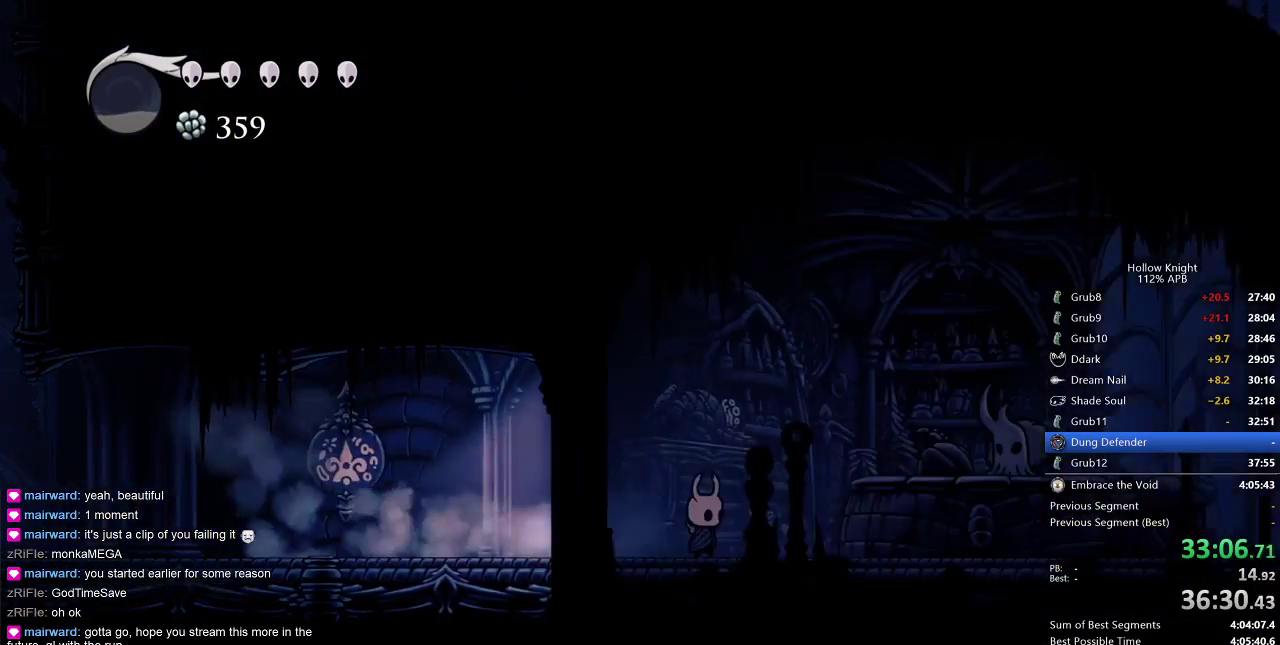
{"keys": ["right"], "events": []}
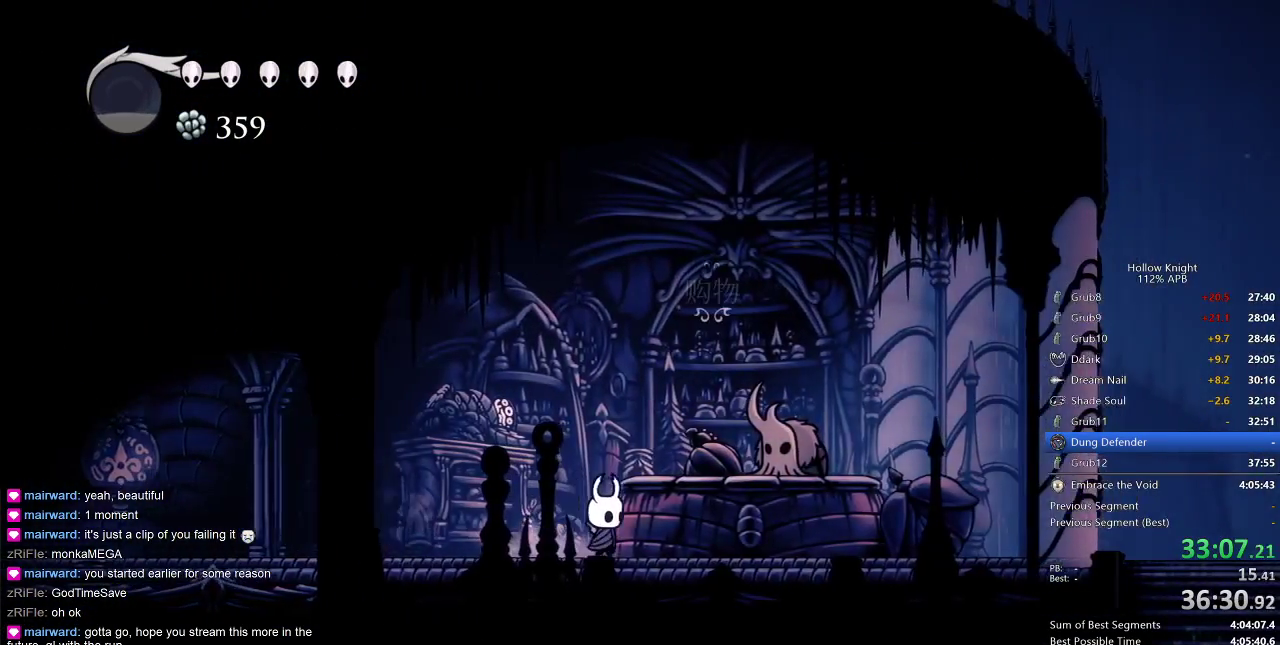
{"keys": [], "events": [[217, "down", "down"], [283, "right", "up"], [333, "down", "up"]]}
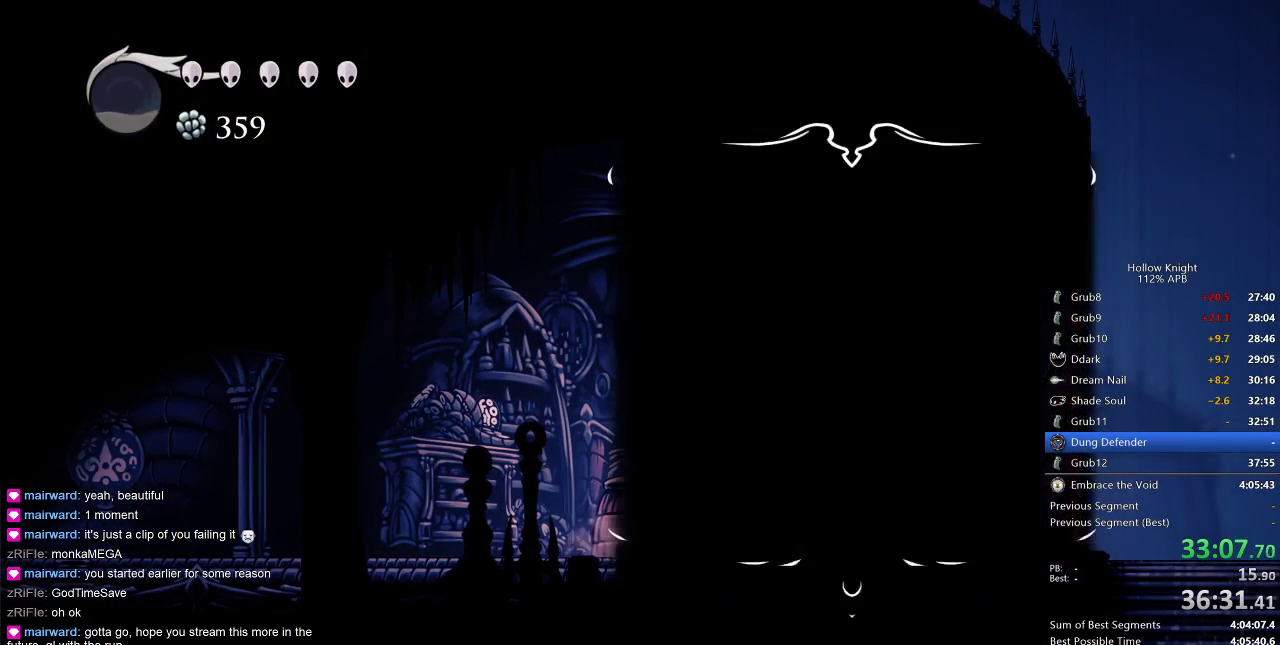
{"keys": [], "events": [[383, "jump", "down"], [417, "jump", "up"]]}
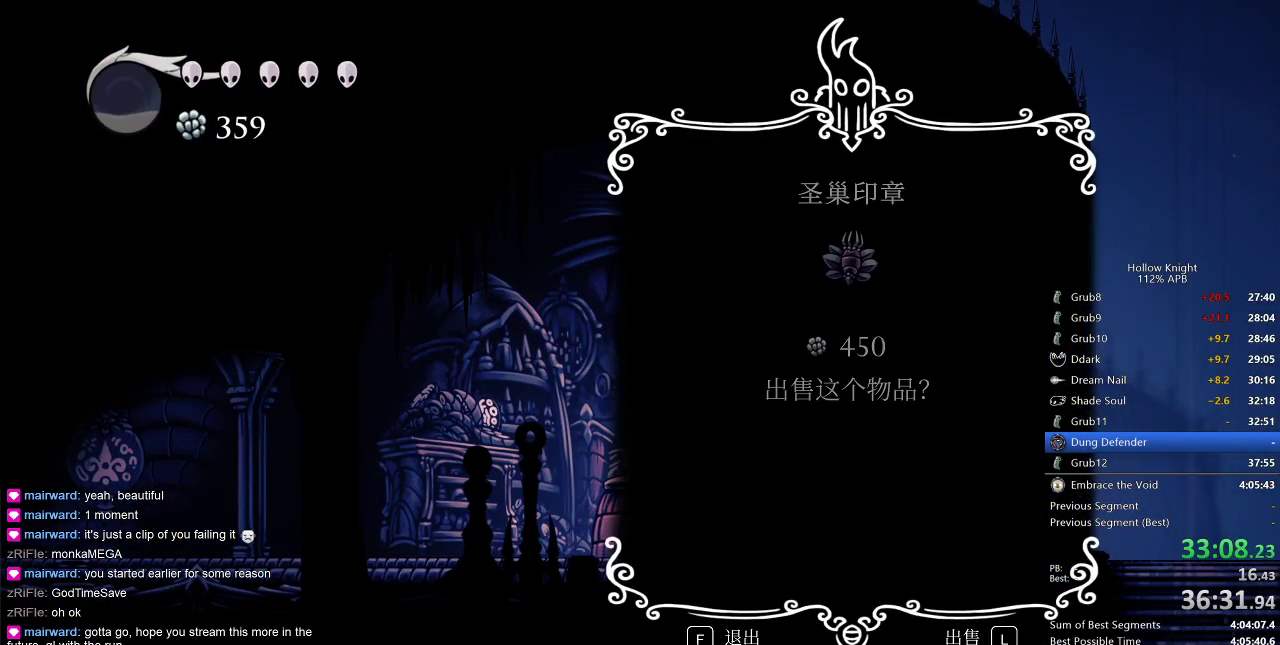
{"keys": ["jump"], "events": [[17, "jump", "down"], [67, "jump", "up"], [100, "jump", "down"], [200, "jump", "up"], [250, "jump", "down"], [300, "jump", "up"], [483, "jump", "down"]]}
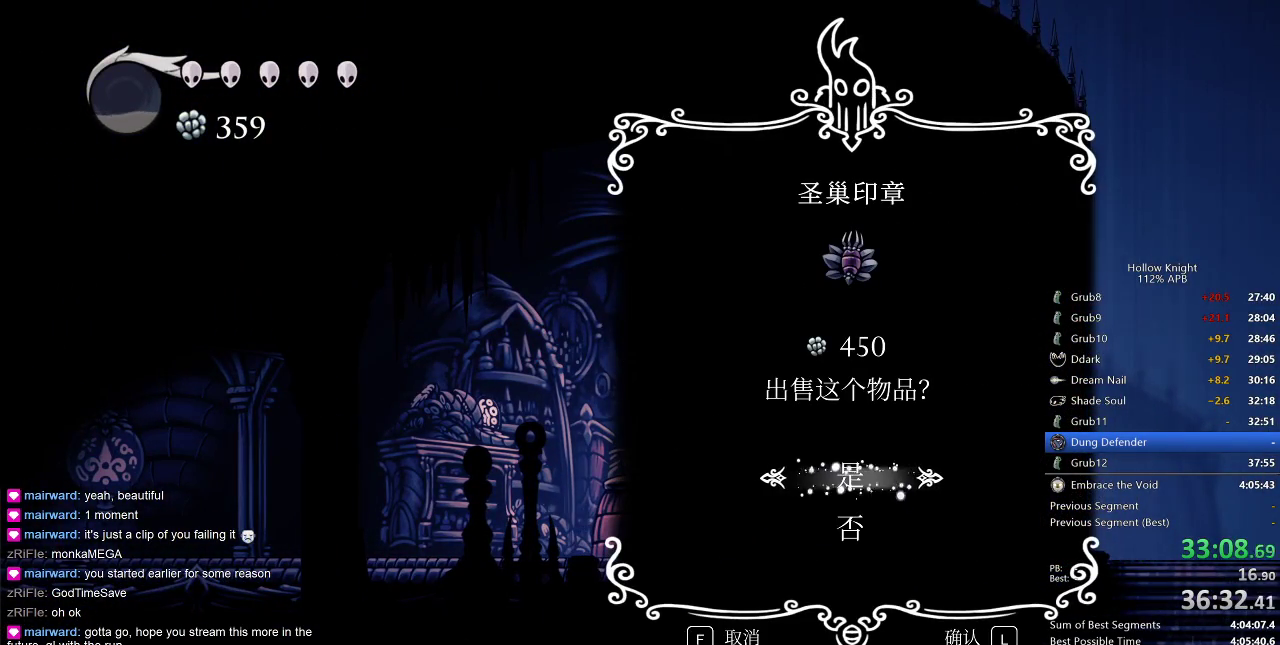
{"keys": [], "events": [[33, "jump", "up"], [100, "jump", "down"], [133, "jump", "up"], [233, "jump", "down"], [267, "jump", "up"], [350, "jump", "down"], [383, "jump", "up"], [450, "jump", "down"], [467, "jump", "up"]]}
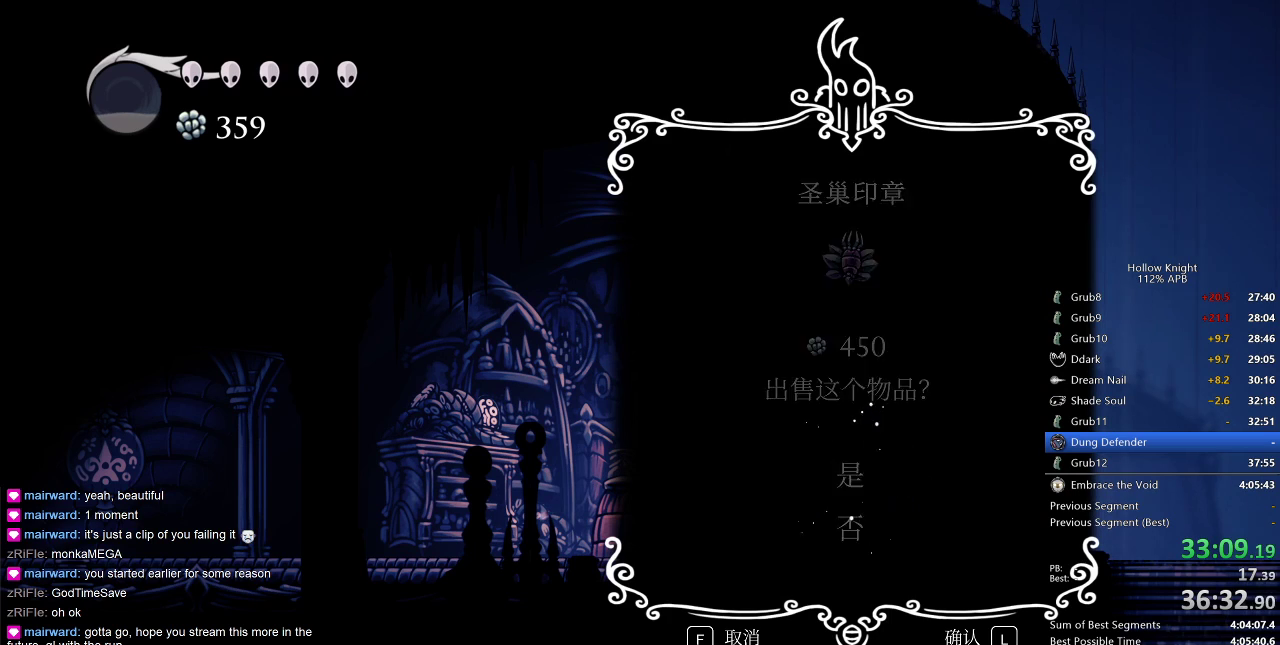
{"keys": [], "events": [[67, "jump", "down"], [117, "jump", "up"], [167, "jump", "down"], [200, "jump", "up"], [317, "jump", "down"], [350, "jump", "up"]]}
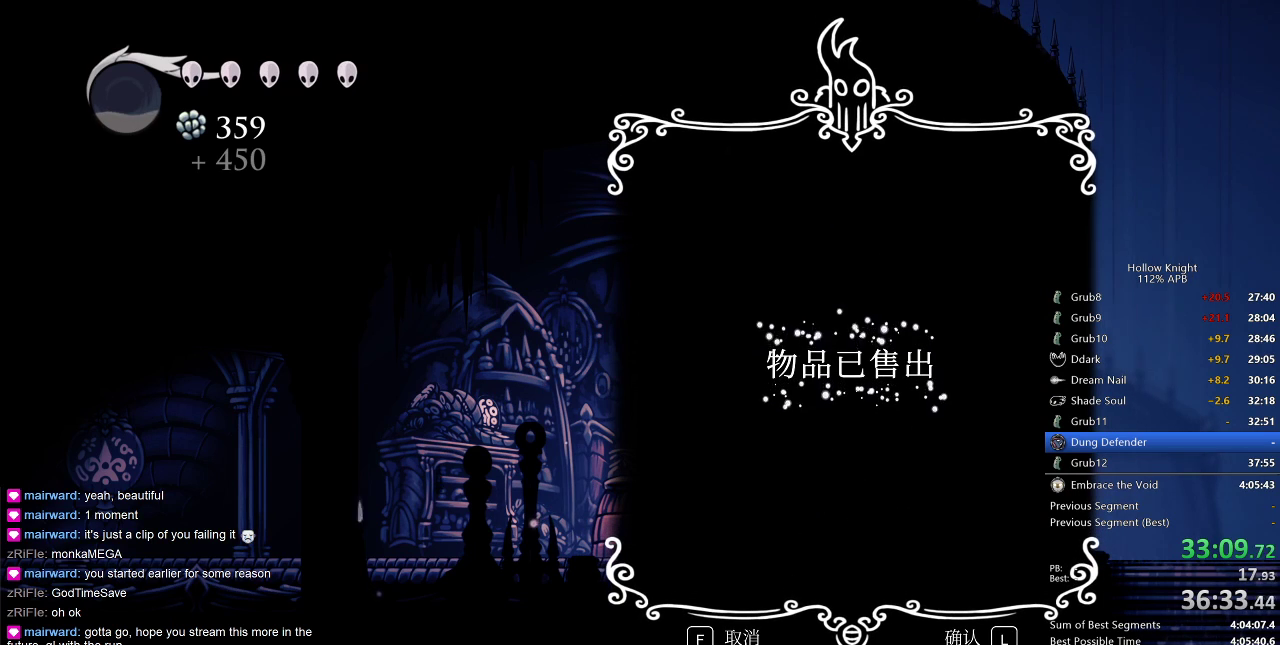
{"keys": ["jump"], "events": [[50, "jump", "down"], [83, "jump", "up"], [183, "jump", "down"], [233, "jump", "up"], [367, "jump", "down"], [417, "jump", "up"], [500, "jump", "down"]]}
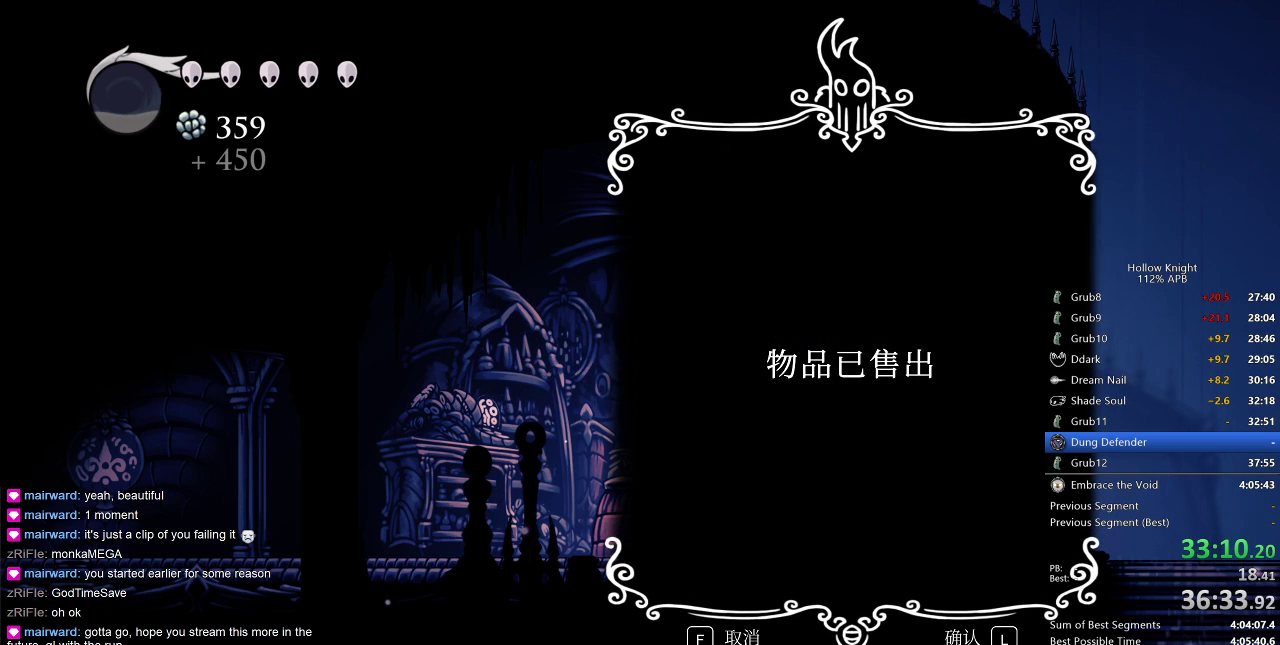
{"keys": ["jump"], "events": [[67, "jump", "up"], [117, "jump", "down"], [150, "jump", "up"], [233, "jump", "down"], [300, "jump", "up"], [333, "jump", "down"], [383, "jump", "up"], [467, "jump", "down"]]}
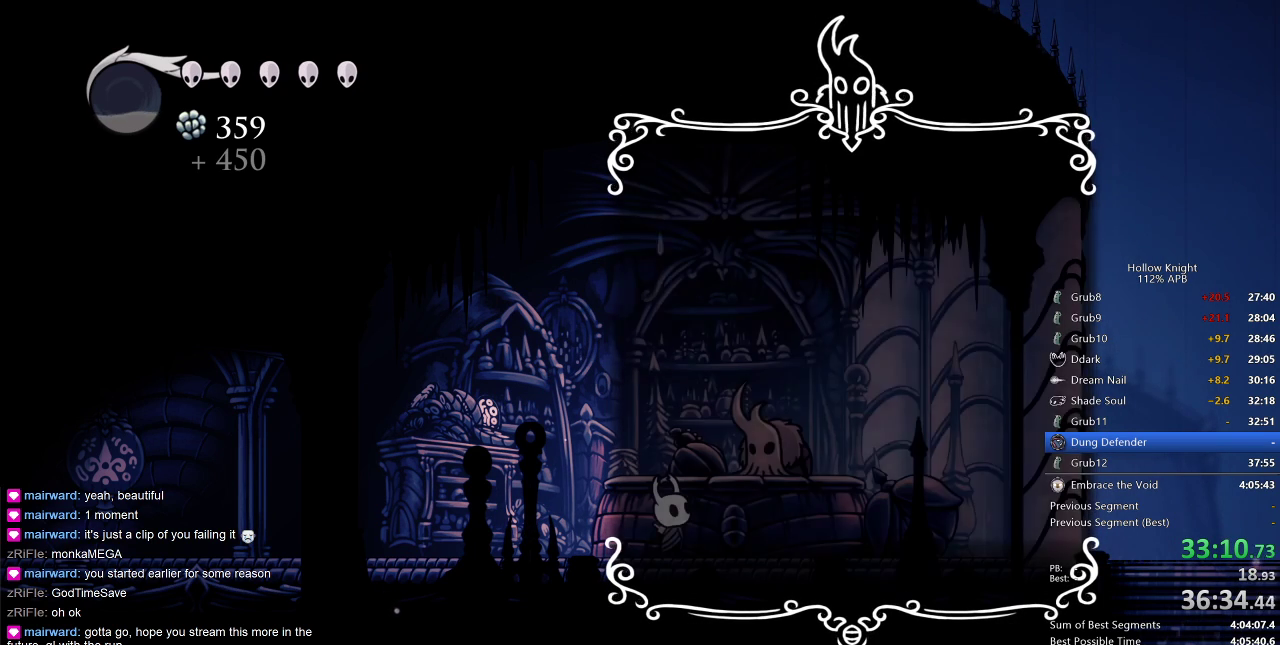
{"keys": [], "events": [[17, "jump", "up"], [117, "jump", "down"], [167, "jump", "up"], [200, "jump", "down"], [267, "jump", "up"], [383, "jump", "down"], [500, "jump", "up"]]}
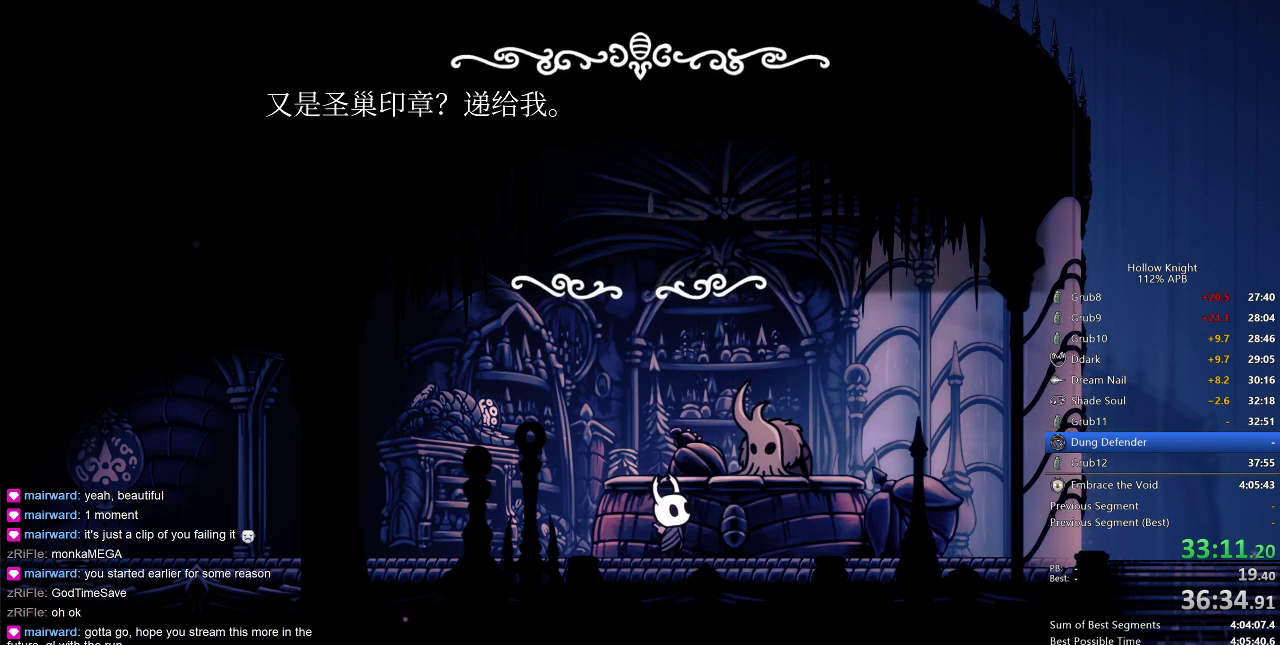
{"keys": ["heal", "jump"], "events": [[33, "jump", "down"], [100, "jump", "up"], [133, "jump", "down"], [167, "dnail", "down"], [167, "heal", "down"], [167, "jump", "up"], [233, "dnail", "up"], [233, "heal", "up"], [233, "jump", "down"], [317, "heal", "down"], [317, "jump", "up"], [317, "nail", "down"], [350, "heal", "up"], [350, "jump", "down"], [350, "nail", "up"], [400, "jump", "up"], [450, "heal", "down"], [450, "jump", "down"]]}
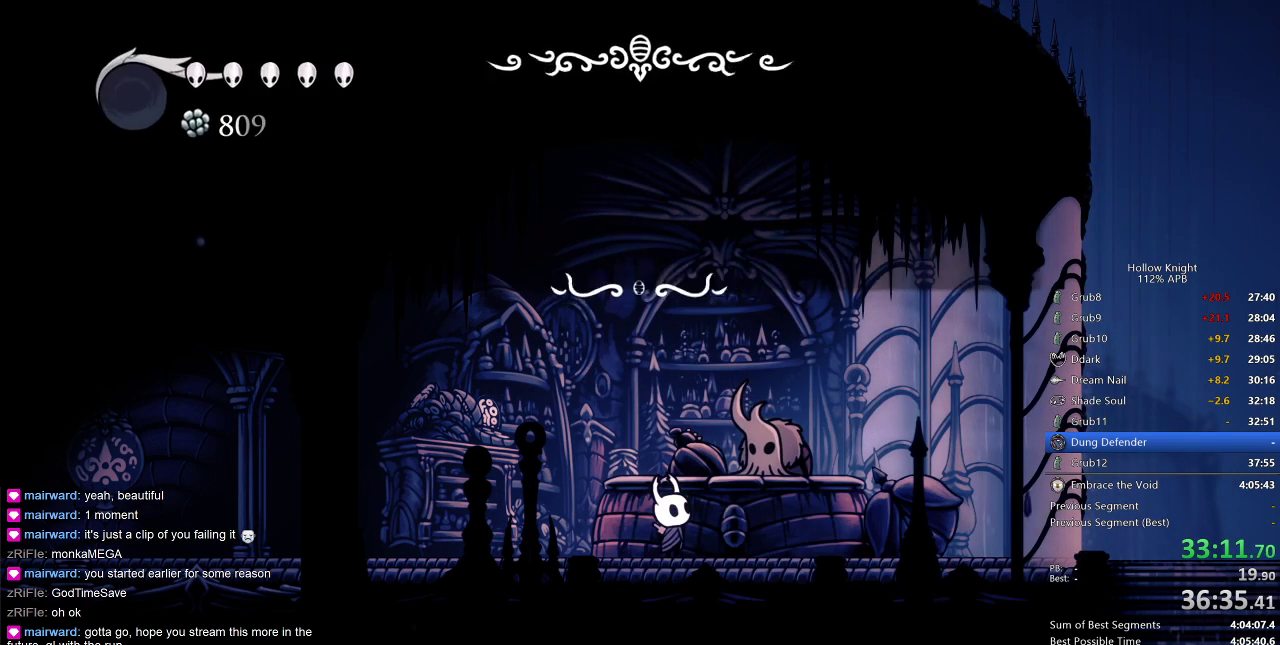
{"keys": [], "events": [[17, "heal", "up"], [50, "jump", "up"], [50, "nail", "down"], [100, "heal", "down"], [100, "jump", "down"], [100, "nail", "up"], [133, "heal", "up"], [133, "jump", "up"], [183, "heal", "down"], [233, "heal", "up"], [333, "jump", "down"], [400, "jump", "up"], [467, "jump", "down"], [483, "jump", "up"]]}
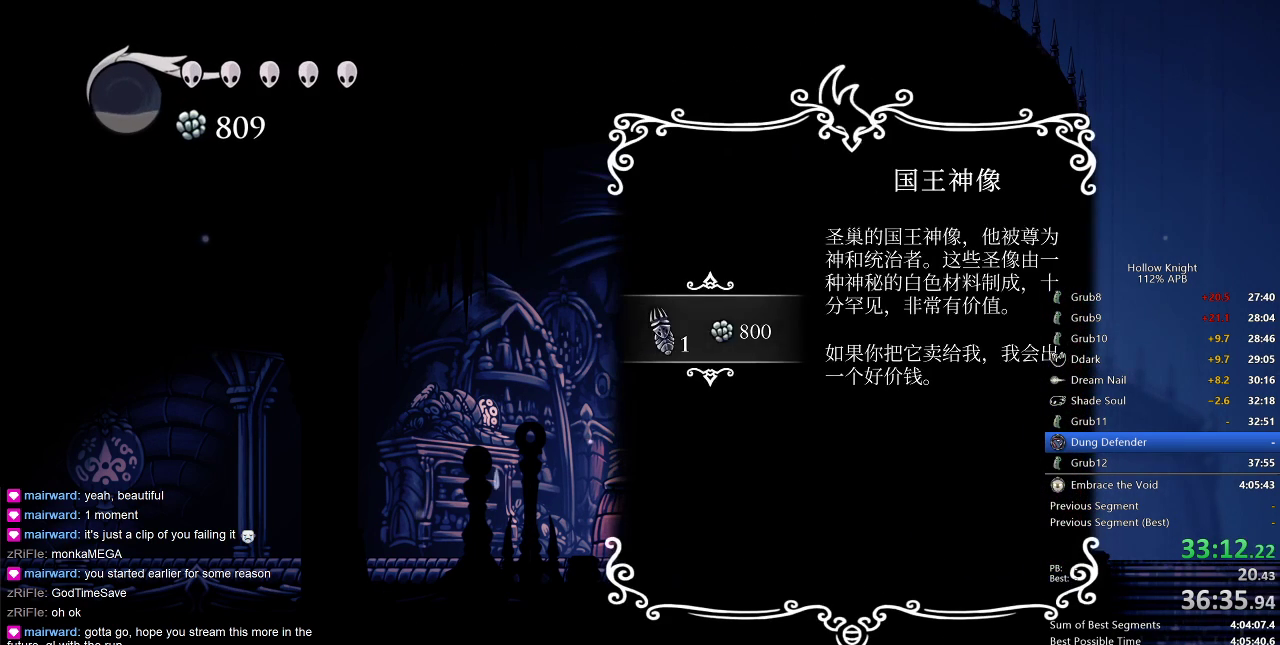
{"keys": [], "events": [[67, "jump", "down"], [133, "jump", "up"], [167, "jump", "down"], [200, "jump", "up"], [300, "jump", "down"], [350, "jump", "up"], [400, "jump", "down"], [483, "jump", "up"]]}